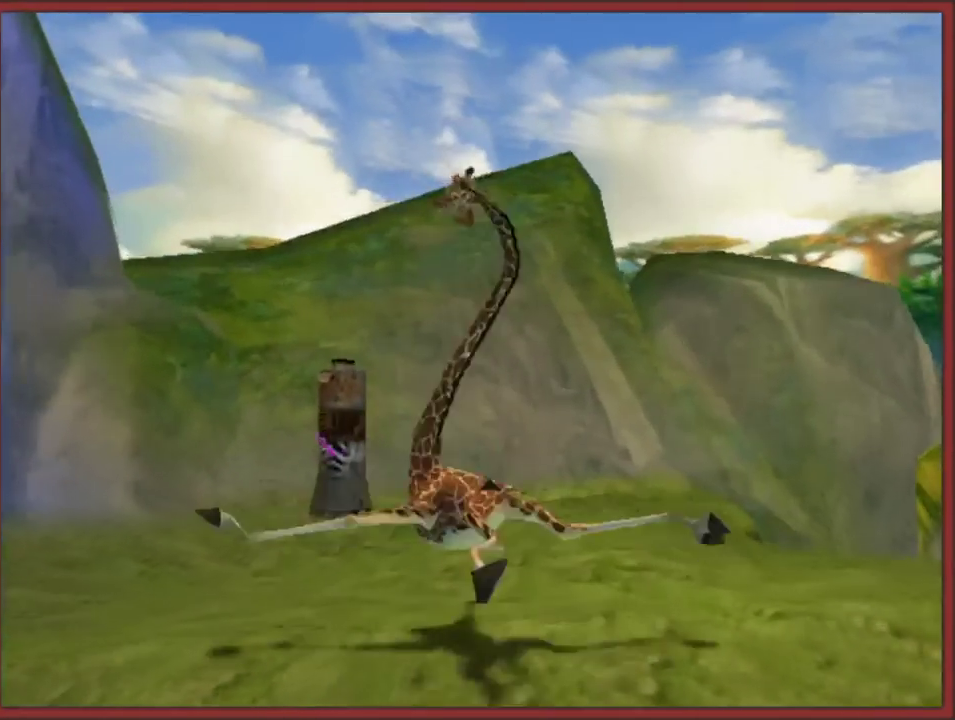
Gameplay with a controller (Nintendo layout); each line is a JSON object with the inputs held at the frame after it. "events" lists button and stick changes between this image and that frame as [ms after this image, input, new state], when the widget could be followed in between. This overlay highlights the sticks when they move; stick clicks (L3 R3) are not distinguishable. Not read: L2 L3 R3.
{"buttons": [], "left_stick": "up-left", "right_stick": "center", "events": [[100, "left_stick", "up-left"], [317, "left_stick", "up"], [467, "left_stick", "up-left"]]}
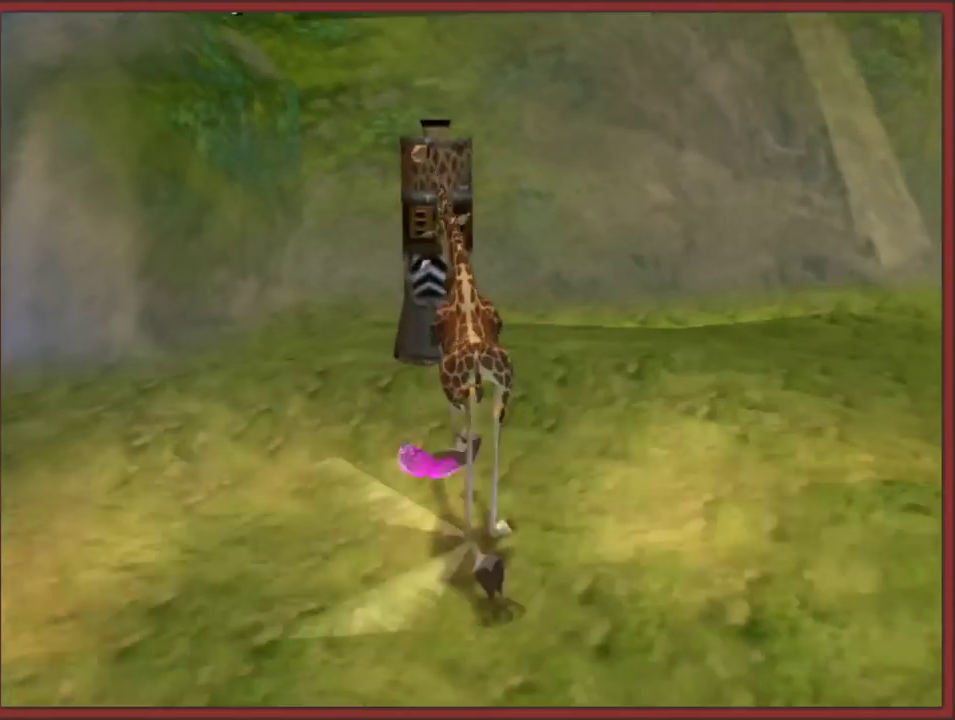
{"buttons": [], "left_stick": "center", "right_stick": "center", "events": [[117, "left_stick", "up-right"], [233, "left_stick", "center"]]}
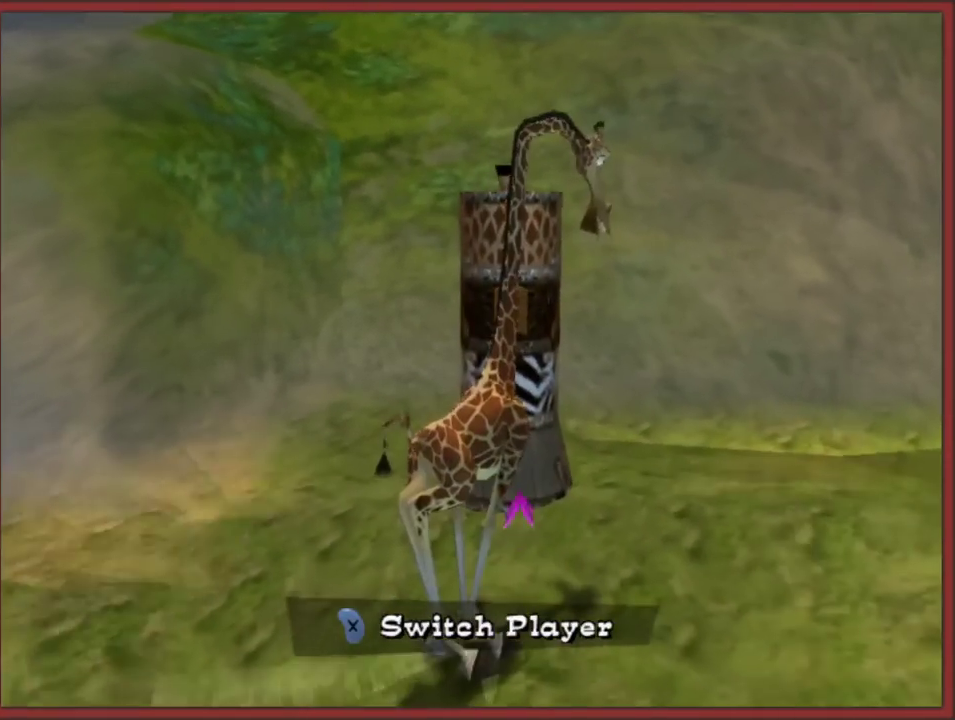
{"buttons": [], "left_stick": "down-right", "right_stick": "left", "events": [[50, "left_stick", "down-right"], [100, "right_stick", "left"]]}
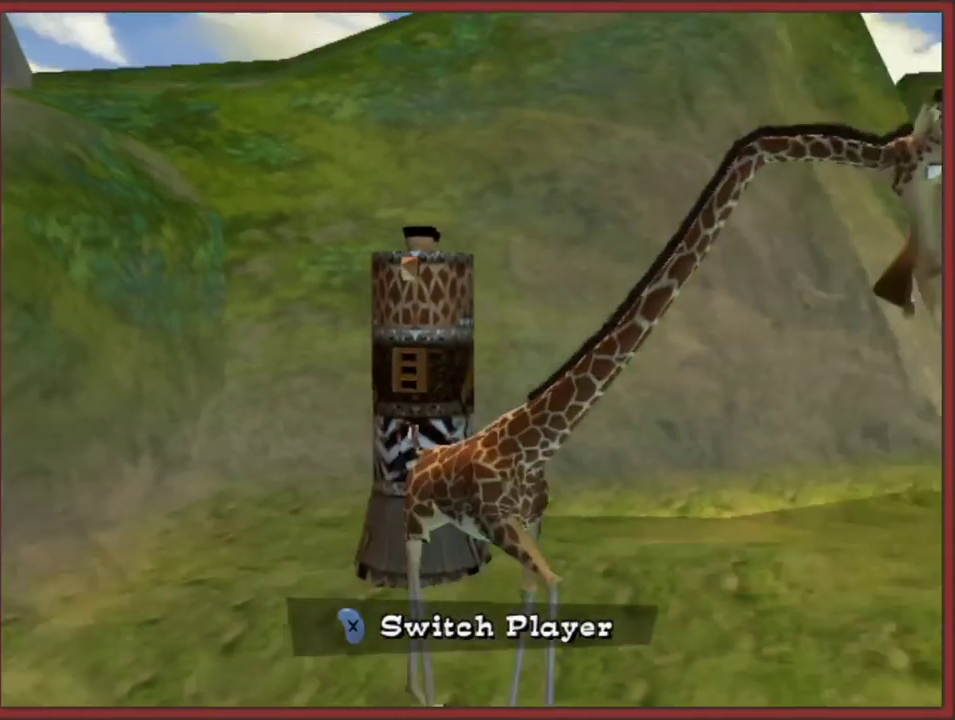
{"buttons": [], "left_stick": "center", "right_stick": "center", "events": [[117, "right_stick", "up-left"], [367, "left_stick", "center"], [483, "right_stick", "center"]]}
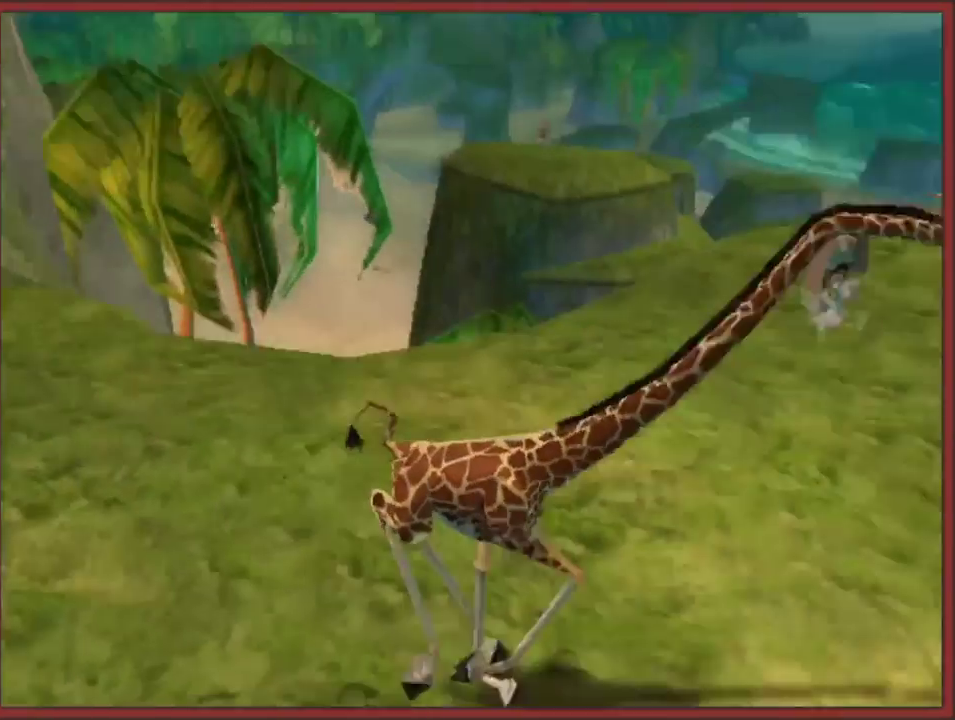
{"buttons": [], "left_stick": "up-left", "right_stick": "center", "events": [[383, "left_stick", "up"], [433, "left_stick", "up-left"]]}
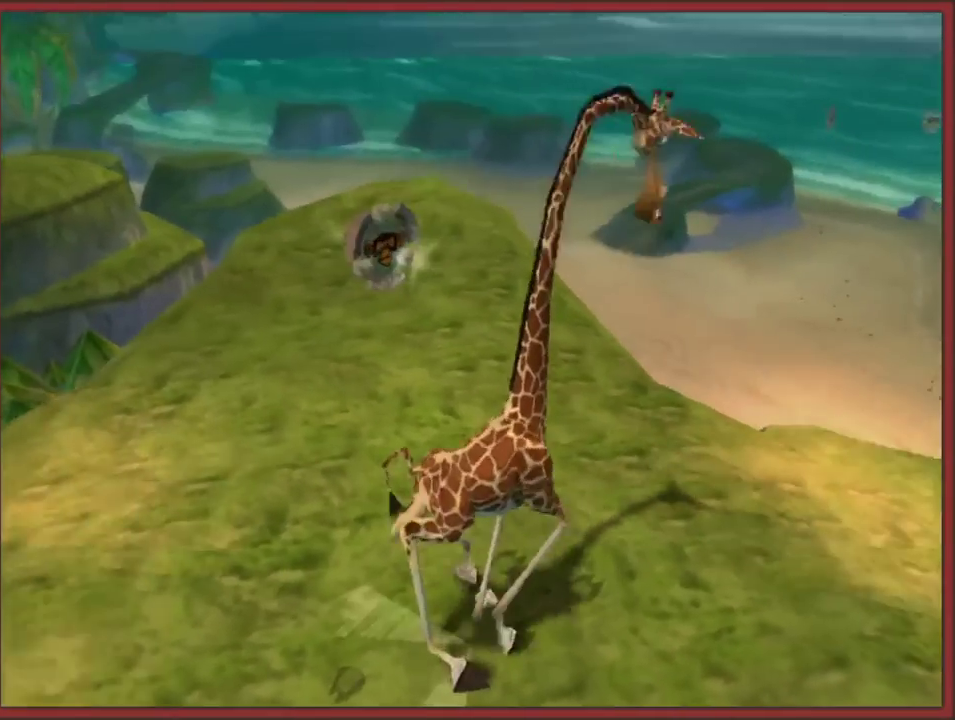
{"buttons": [], "left_stick": "up", "right_stick": "center", "events": [[117, "left_stick", "center"], [250, "left_stick", "up-left"], [250, "right_stick", "right"], [383, "left_stick", "up"], [500, "right_stick", "center"]]}
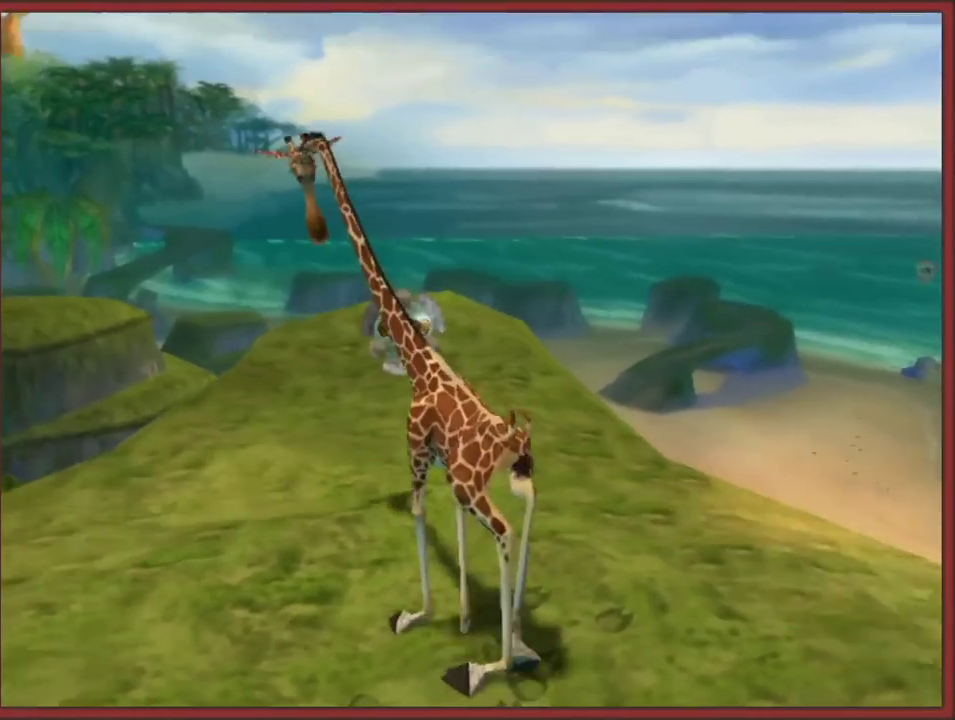
{"buttons": [], "left_stick": "center", "right_stick": "center", "events": [[217, "left_stick", "center"]]}
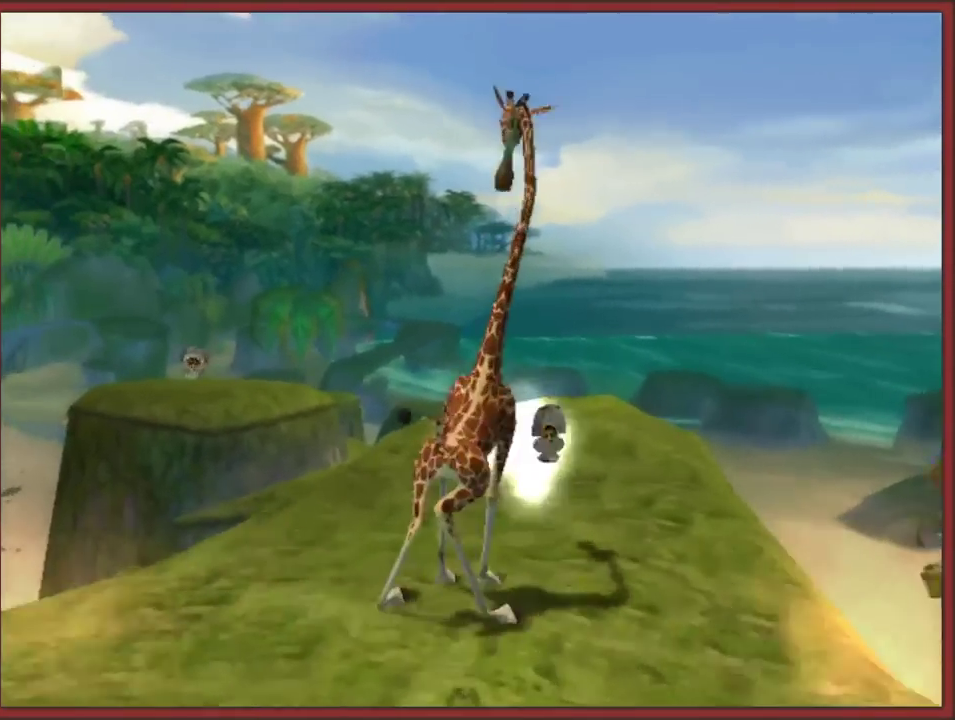
{"buttons": [], "left_stick": "down-left", "right_stick": "right", "events": [[233, "left_stick", "down-left"], [300, "right_stick", "right"]]}
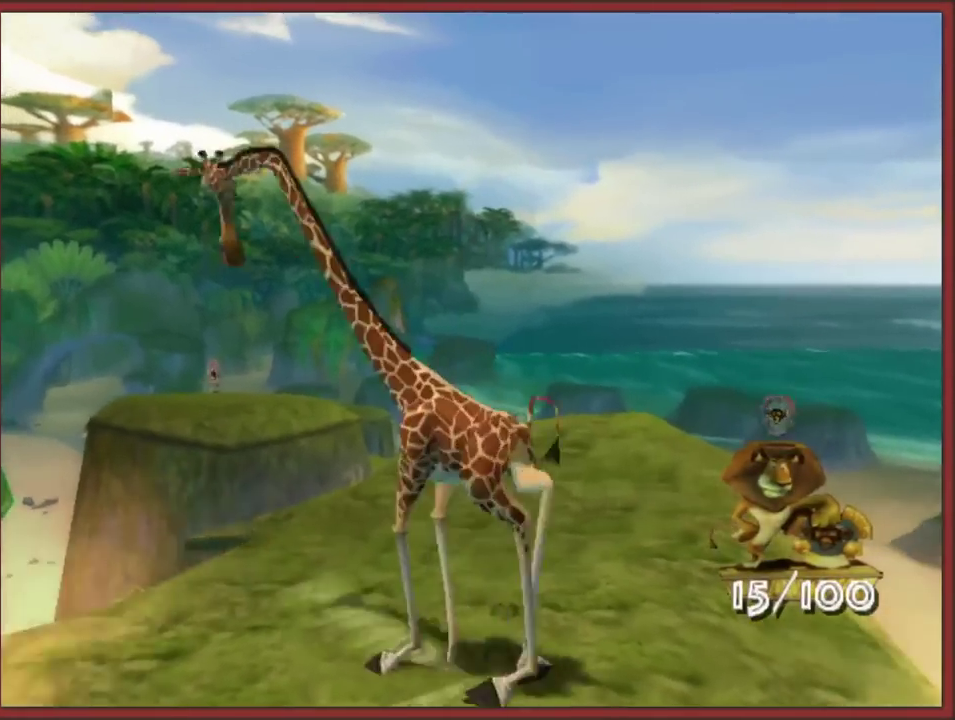
{"buttons": [], "left_stick": "left", "right_stick": "center", "events": [[200, "right_stick", "up"], [300, "right_stick", "up-right"], [417, "left_stick", "left"], [483, "right_stick", "center"]]}
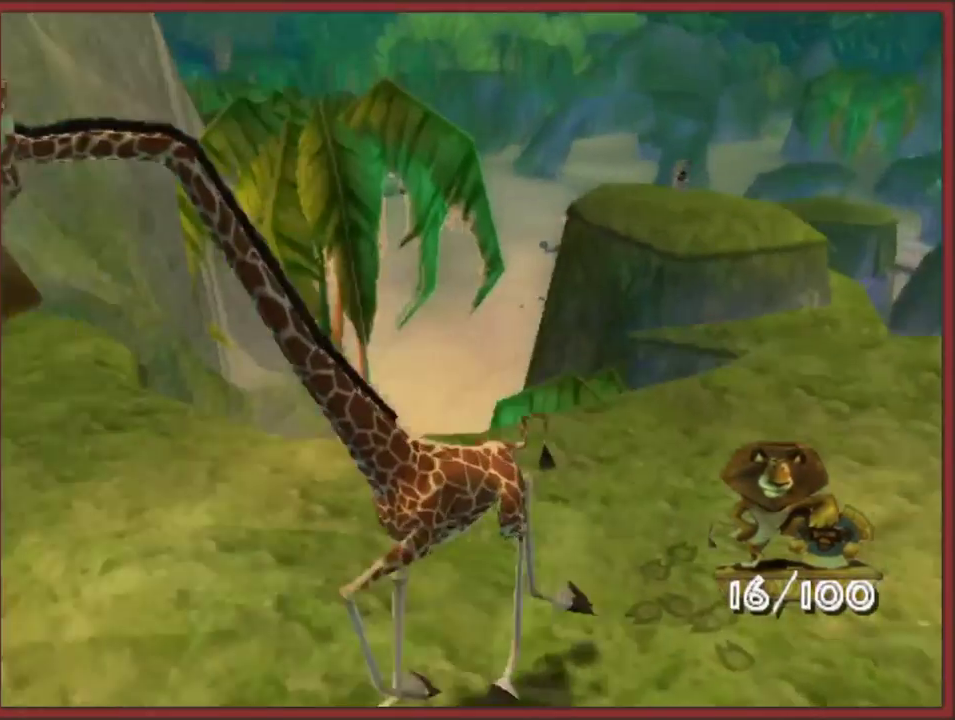
{"buttons": [], "left_stick": "up-left", "right_stick": "center", "events": [[100, "left_stick", "up-left"], [417, "left_stick", "center"], [500, "left_stick", "up-left"]]}
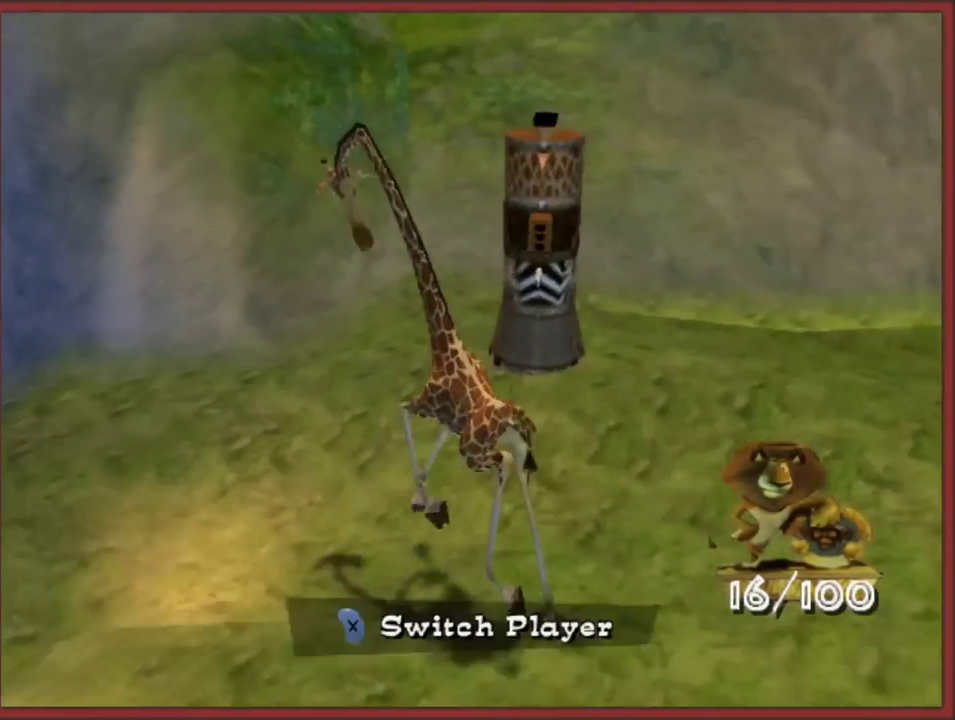
{"buttons": [], "left_stick": "center", "right_stick": "center", "events": [[17, "X", "down"], [67, "left_stick", "up-right"], [117, "X", "up"], [117, "left_stick", "center"]]}
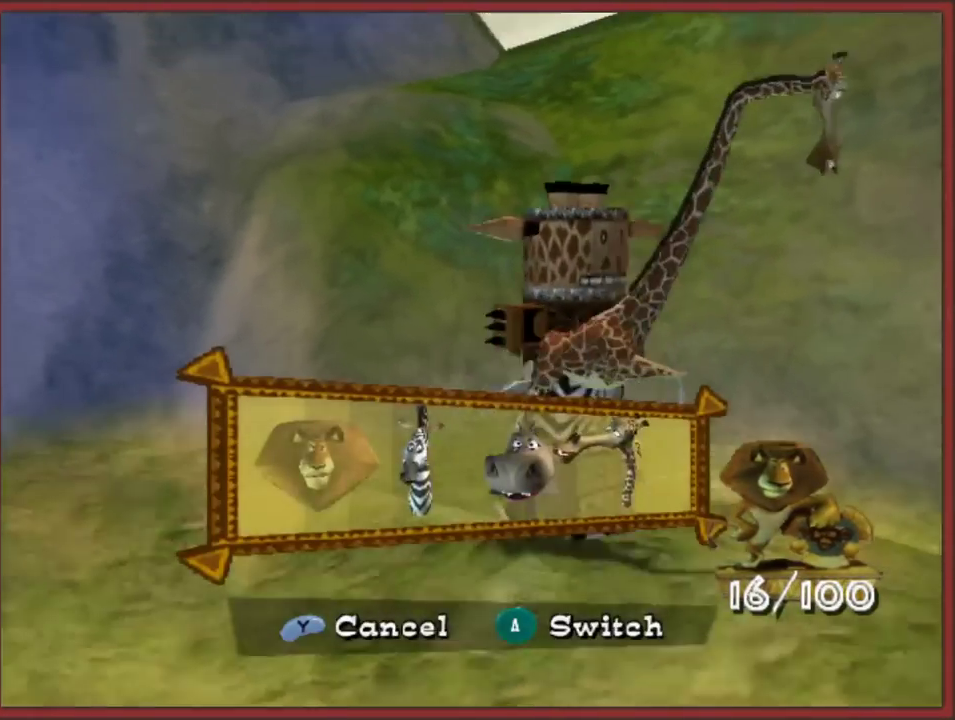
{"buttons": [], "left_stick": "right", "right_stick": "center", "events": [[450, "left_stick", "right"]]}
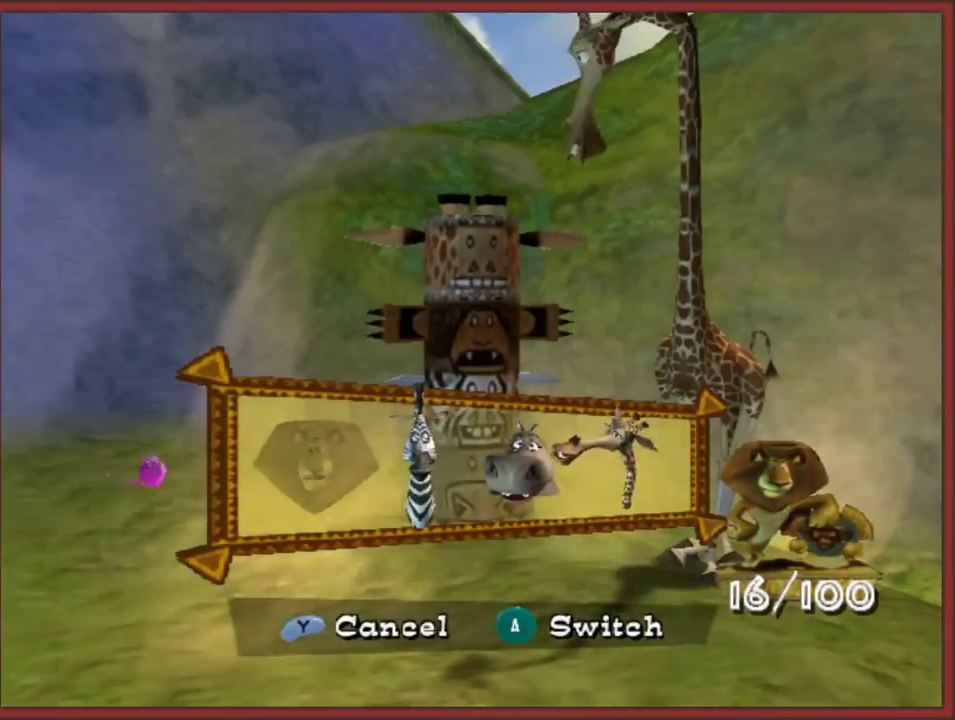
{"buttons": ["A"], "left_stick": "center", "right_stick": "center", "events": [[67, "left_stick", "center"], [283, "left_stick", "left"], [433, "left_stick", "center"], [467, "A", "down"]]}
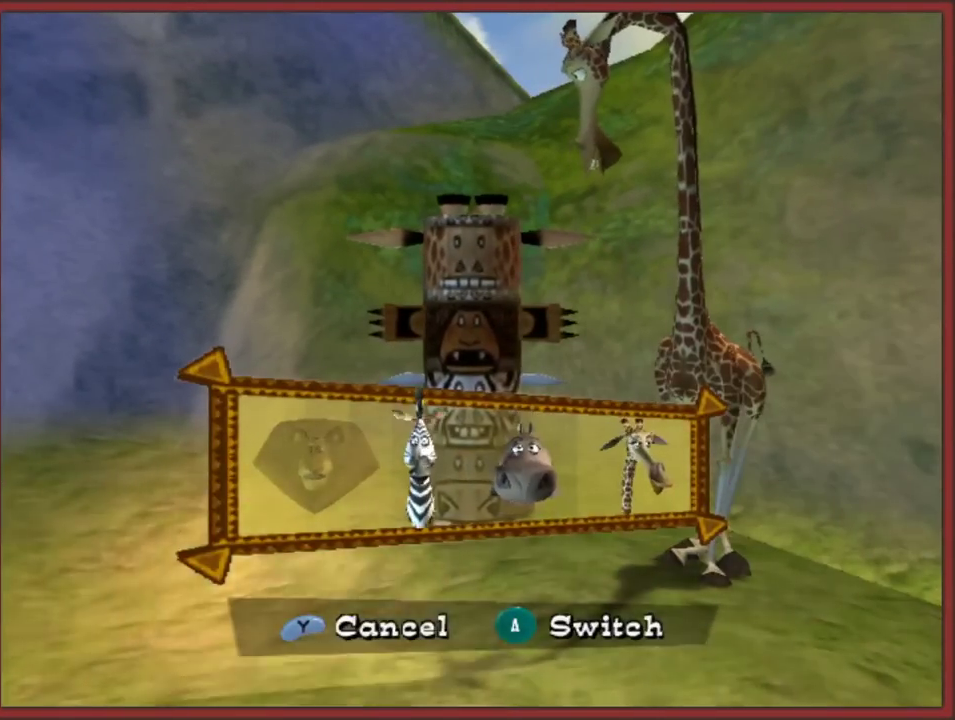
{"buttons": ["A"], "left_stick": "center", "right_stick": "center", "events": [[83, "A", "up"], [433, "A", "down"]]}
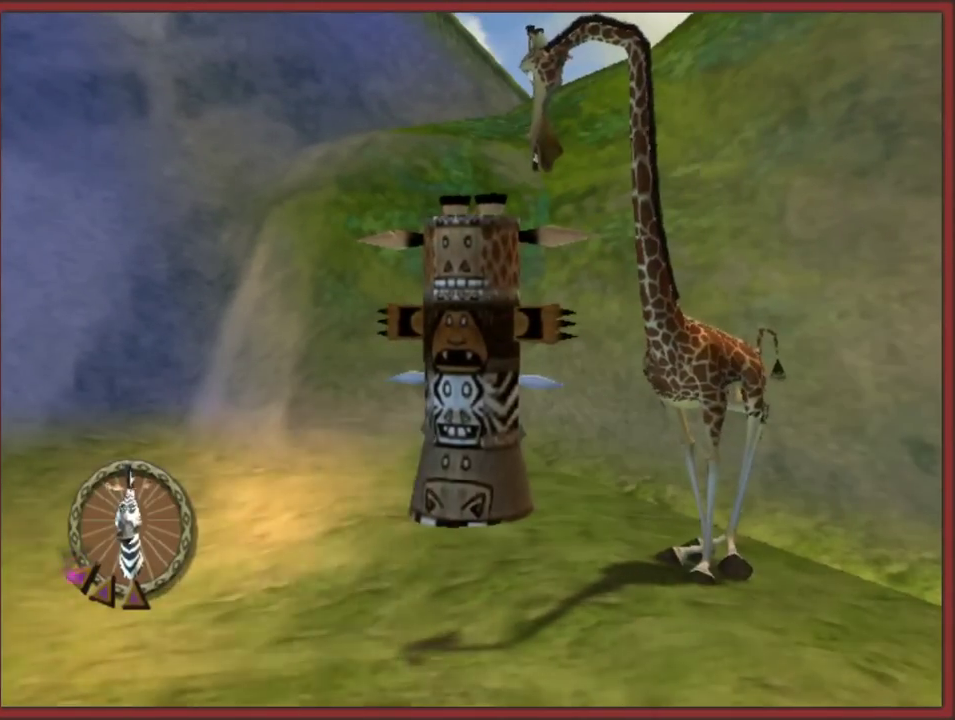
{"buttons": ["A"], "left_stick": "center", "right_stick": "center", "events": [[50, "A", "up"], [117, "A", "down"], [250, "left_stick", "up-left"], [350, "left_stick", "right"], [400, "A", "up"], [433, "left_stick", "up-left"], [467, "A", "down"], [500, "left_stick", "center"]]}
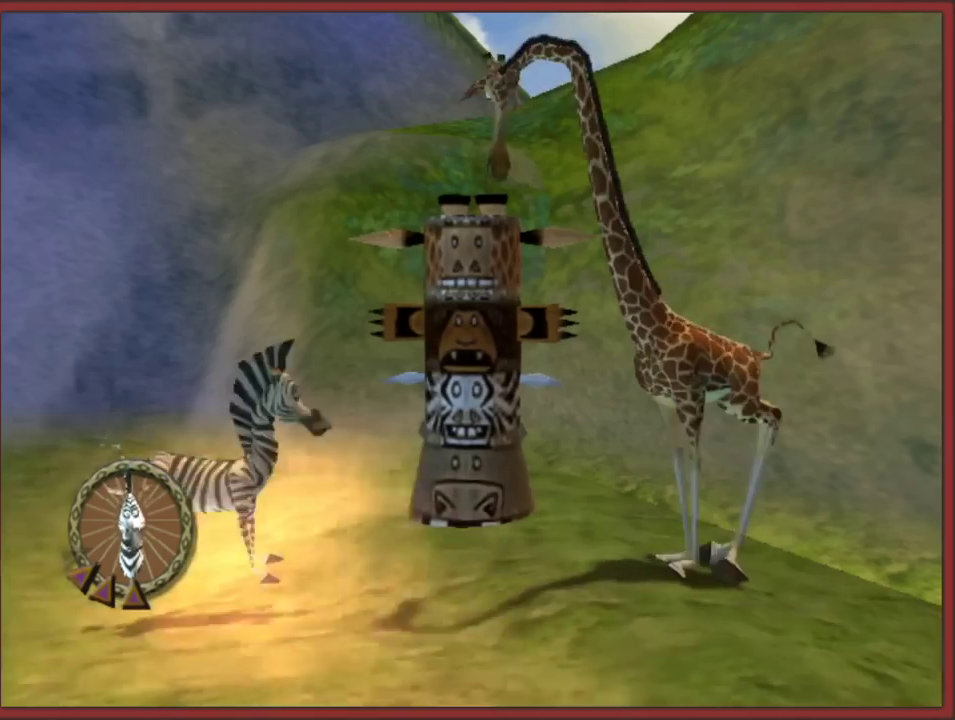
{"buttons": [], "left_stick": "center", "right_stick": "center", "events": [[33, "A", "up"], [100, "A", "down"], [133, "left_stick", "down-right"], [200, "A", "up"], [200, "left_stick", "up-left"], [267, "A", "down"], [317, "left_stick", "down-right"], [367, "A", "up"], [383, "left_stick", "center"], [417, "A", "down"], [500, "A", "up"]]}
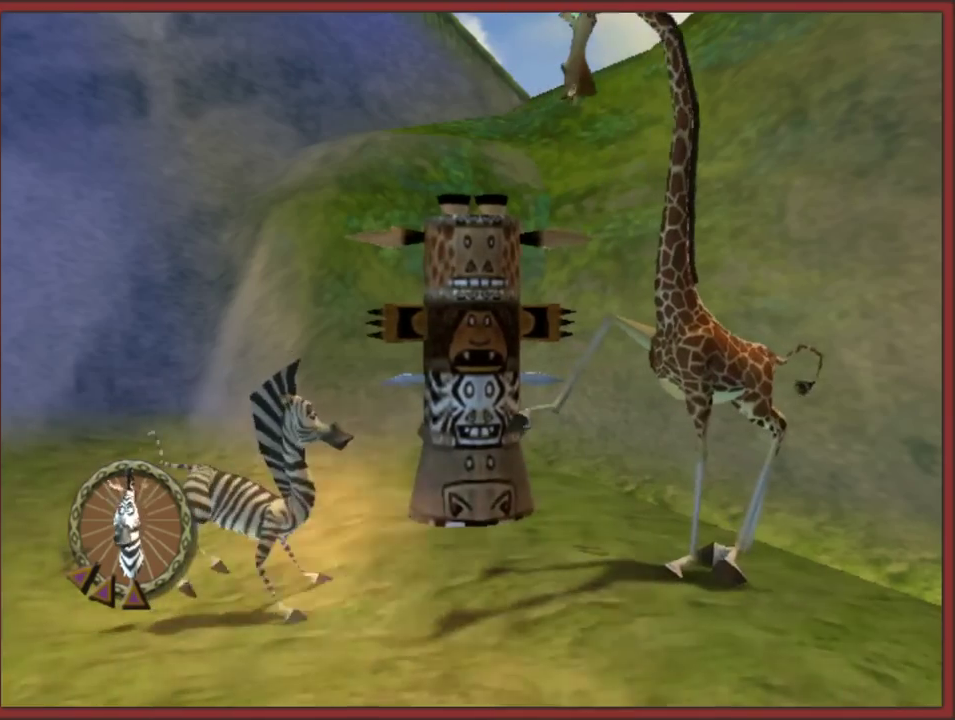
{"buttons": [], "left_stick": "center", "right_stick": "center", "events": [[67, "A", "down"], [150, "A", "up"], [217, "A", "down"], [300, "A", "up"]]}
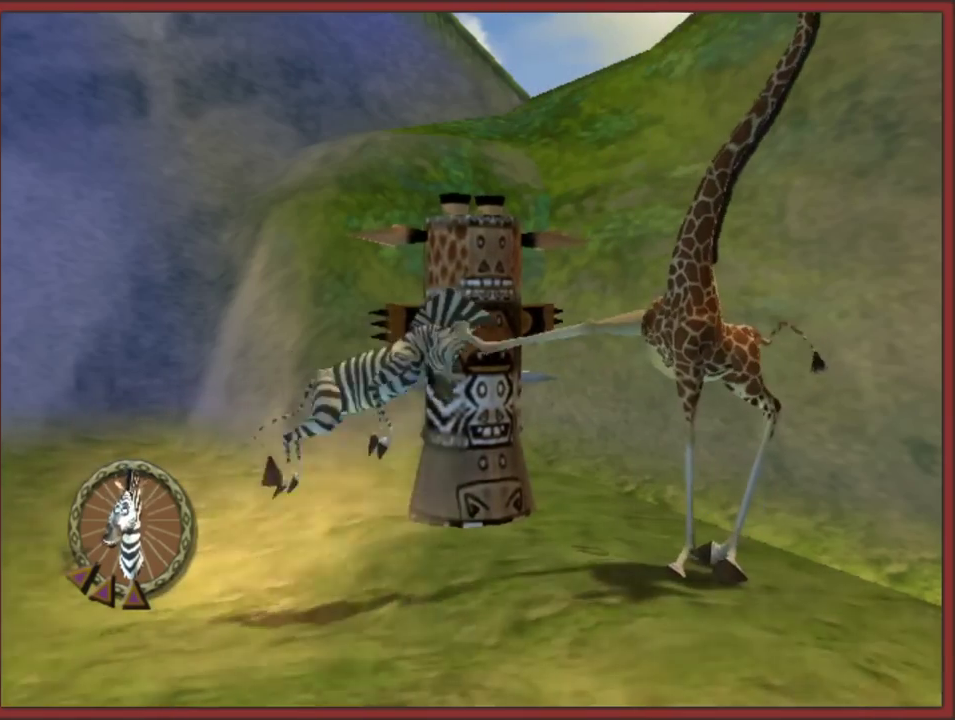
{"buttons": ["A"], "left_stick": "center", "right_stick": "center", "events": [[100, "A", "down"], [267, "A", "up"], [317, "A", "down"], [433, "A", "up"], [483, "A", "down"]]}
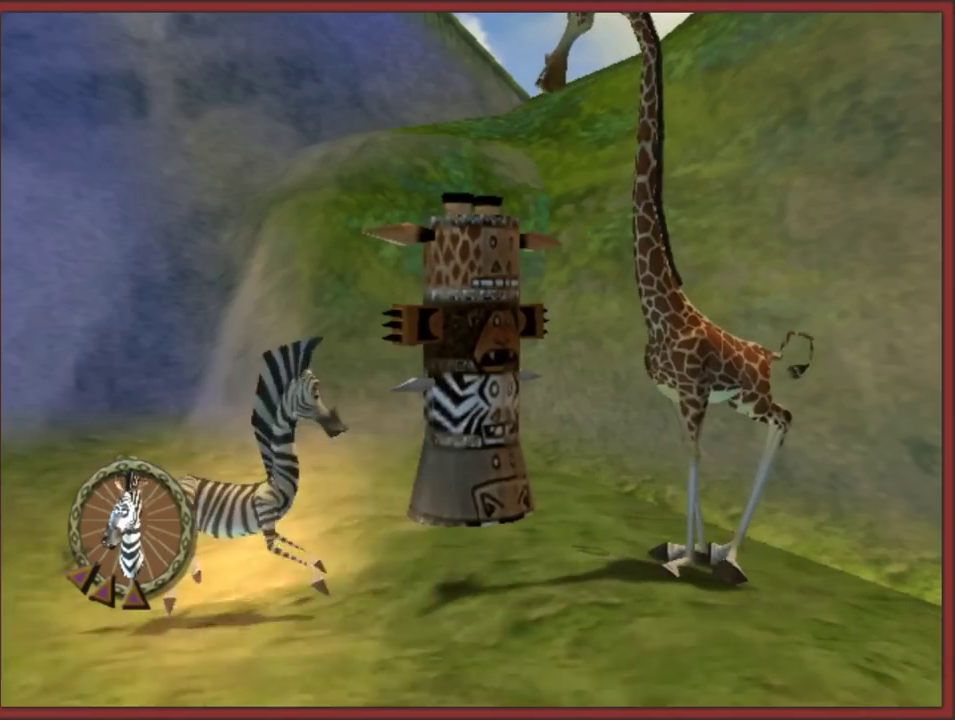
{"buttons": [], "left_stick": "center", "right_stick": "center", "events": [[100, "A", "up"], [150, "A", "down"], [283, "A", "up"], [350, "A", "down"], [450, "A", "up"]]}
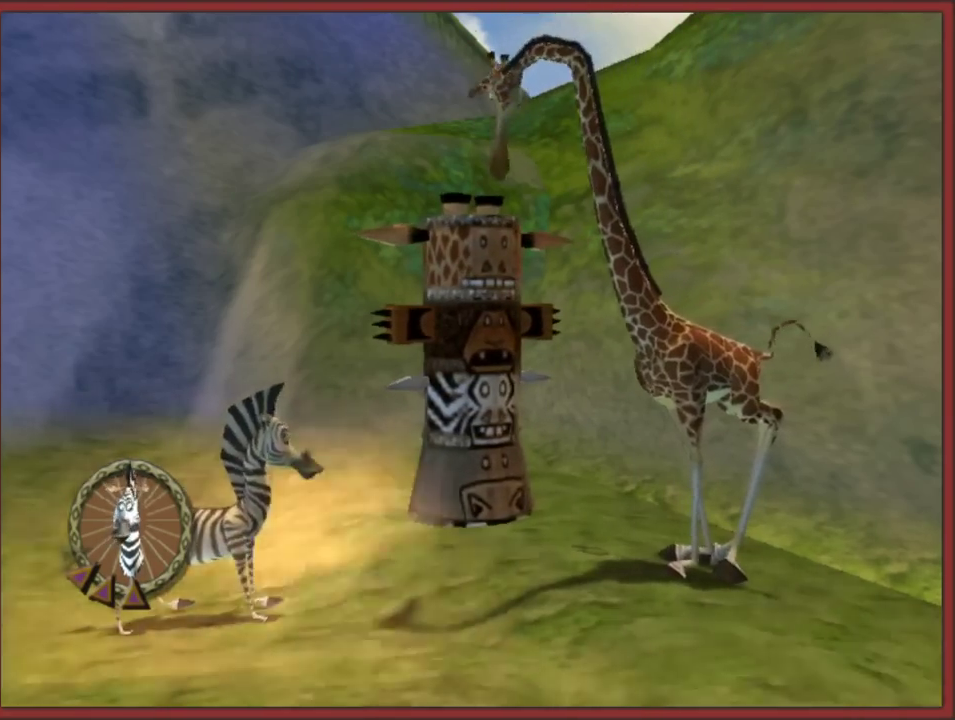
{"buttons": [], "left_stick": "center", "right_stick": "right", "events": [[233, "right_stick", "right"]]}
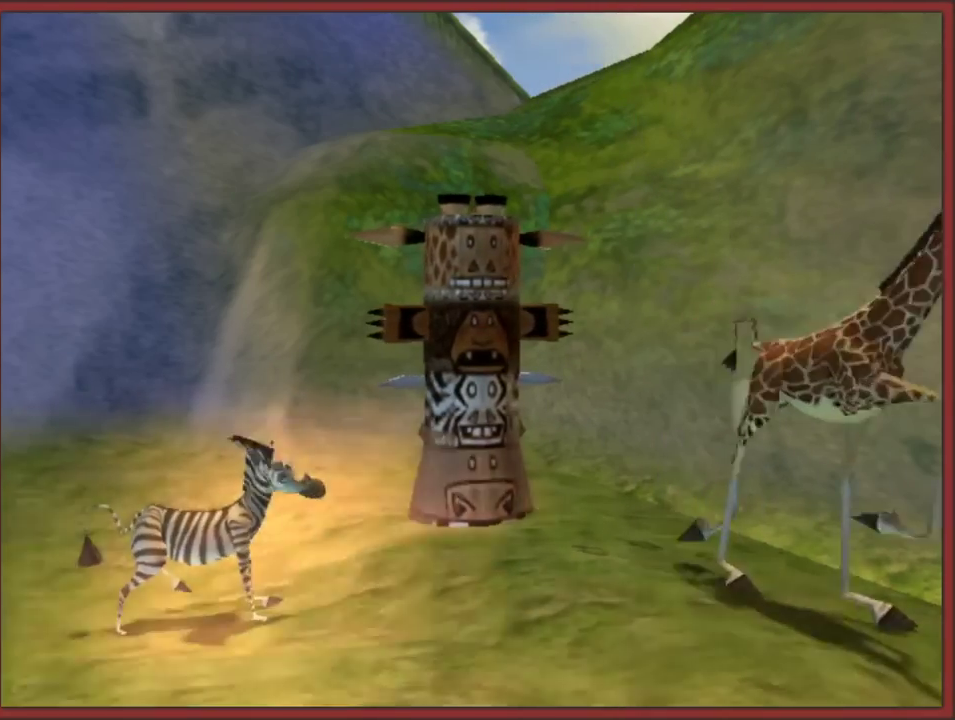
{"buttons": [], "left_stick": "center", "right_stick": "center", "events": [[83, "right_stick", "center"], [117, "A", "down"], [250, "A", "up"]]}
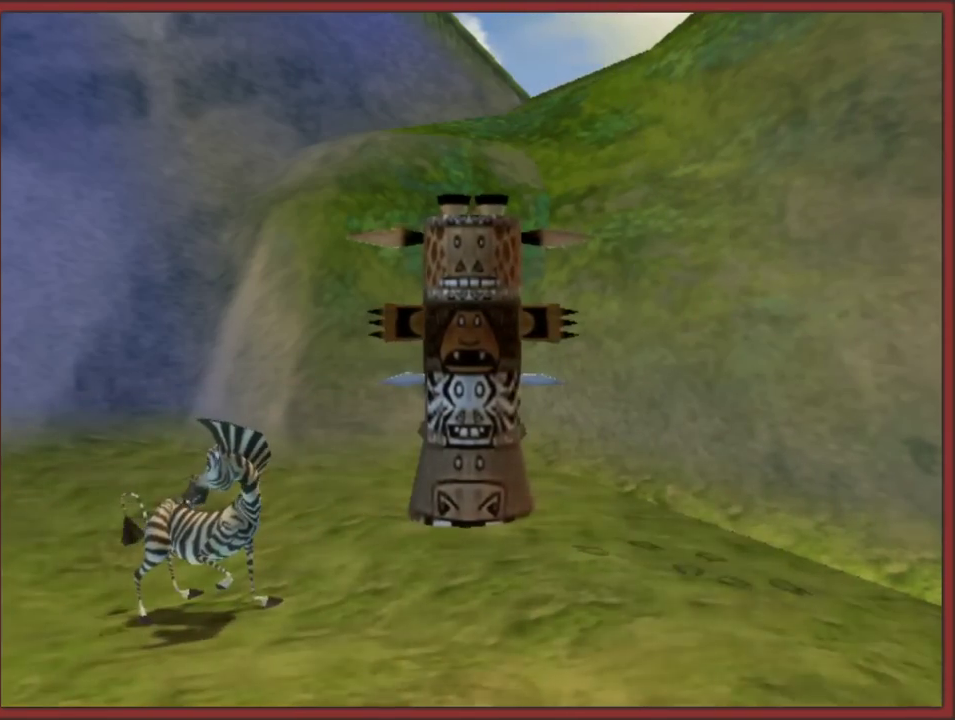
{"buttons": [], "left_stick": "center", "right_stick": "center", "events": []}
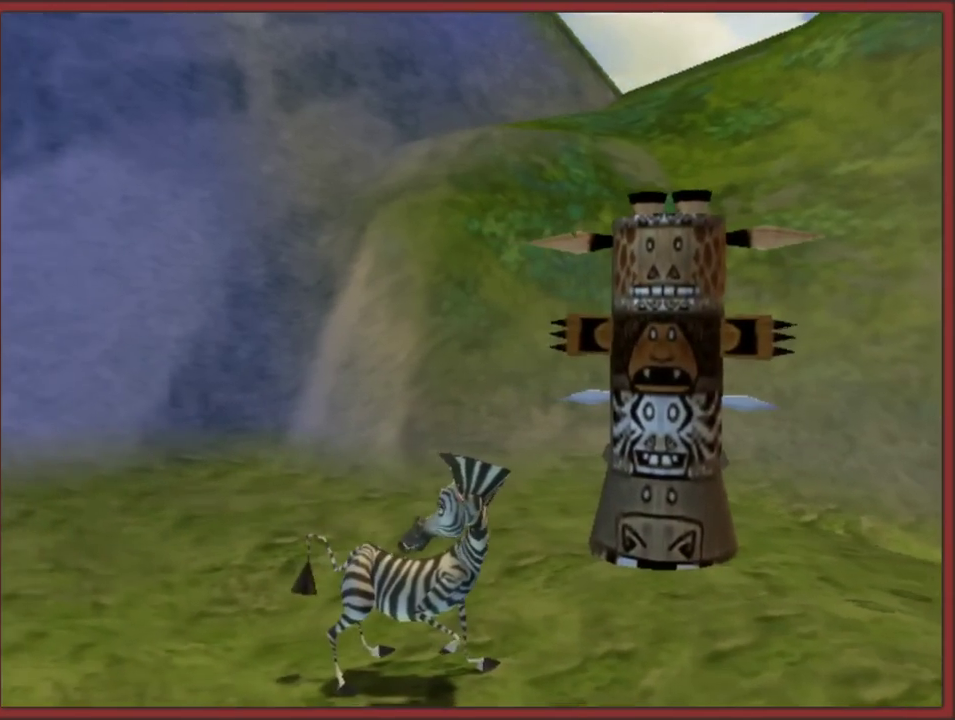
{"buttons": [], "left_stick": "center", "right_stick": "center", "events": []}
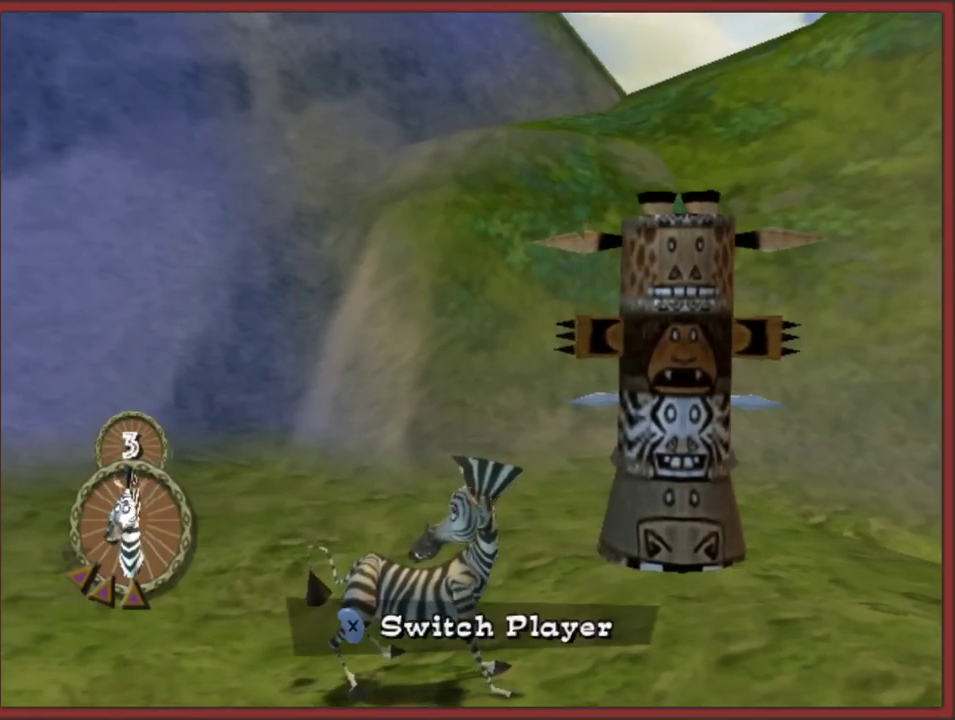
{"buttons": [], "left_stick": "center", "right_stick": "right", "events": [[267, "right_stick", "right"]]}
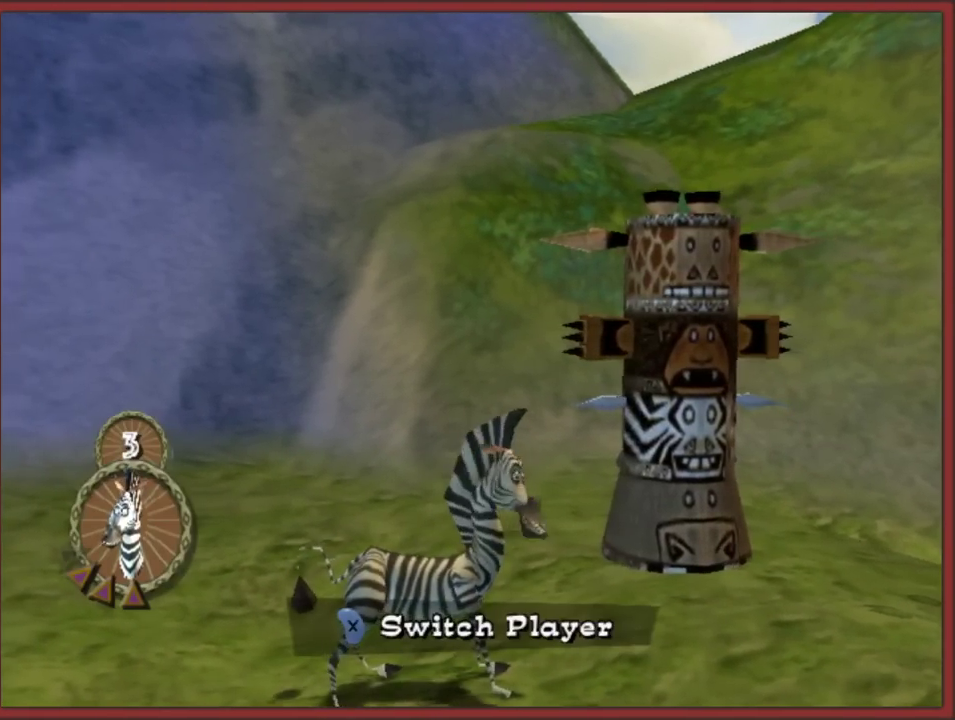
{"buttons": [], "left_stick": "up-left", "right_stick": "right", "events": [[367, "left_stick", "up-left"]]}
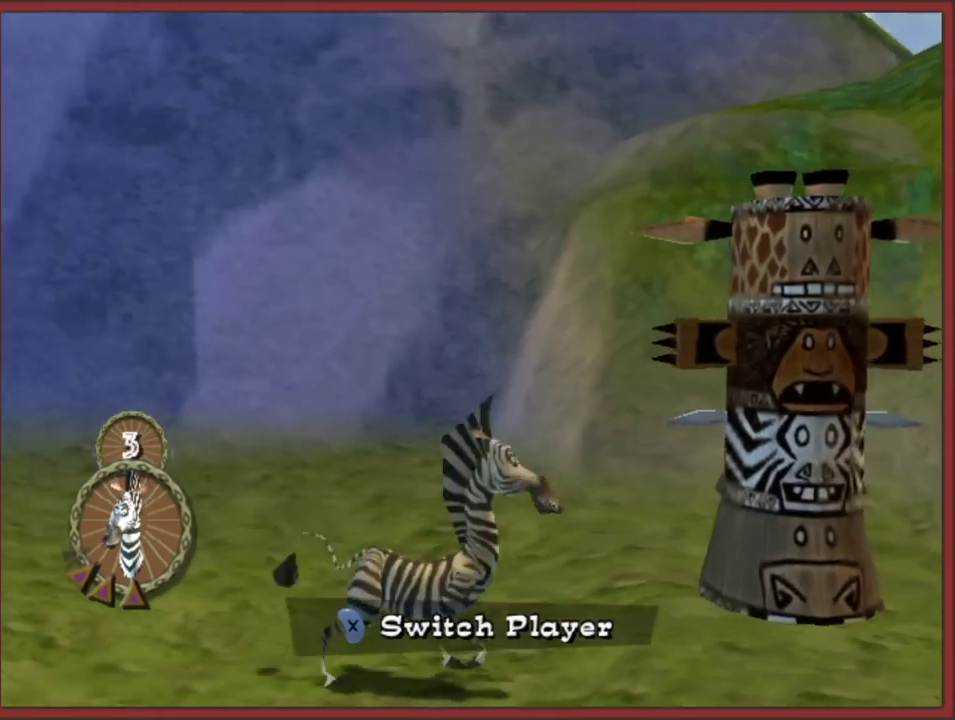
{"buttons": [], "left_stick": "up-left", "right_stick": "right", "events": []}
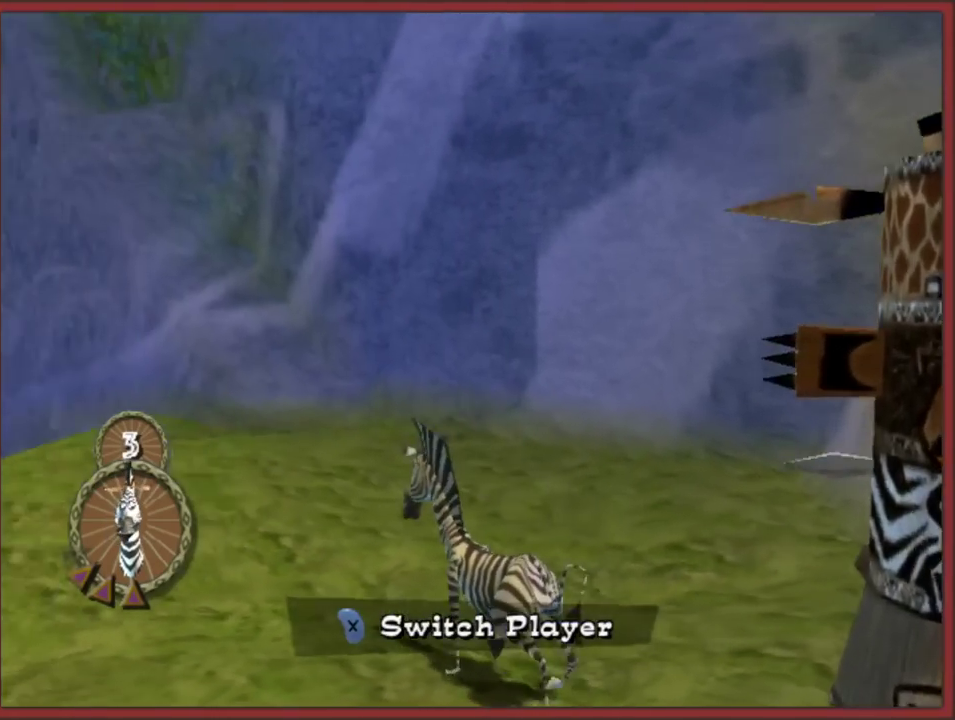
{"buttons": [], "left_stick": "center", "right_stick": "right", "events": [[167, "left_stick", "center"]]}
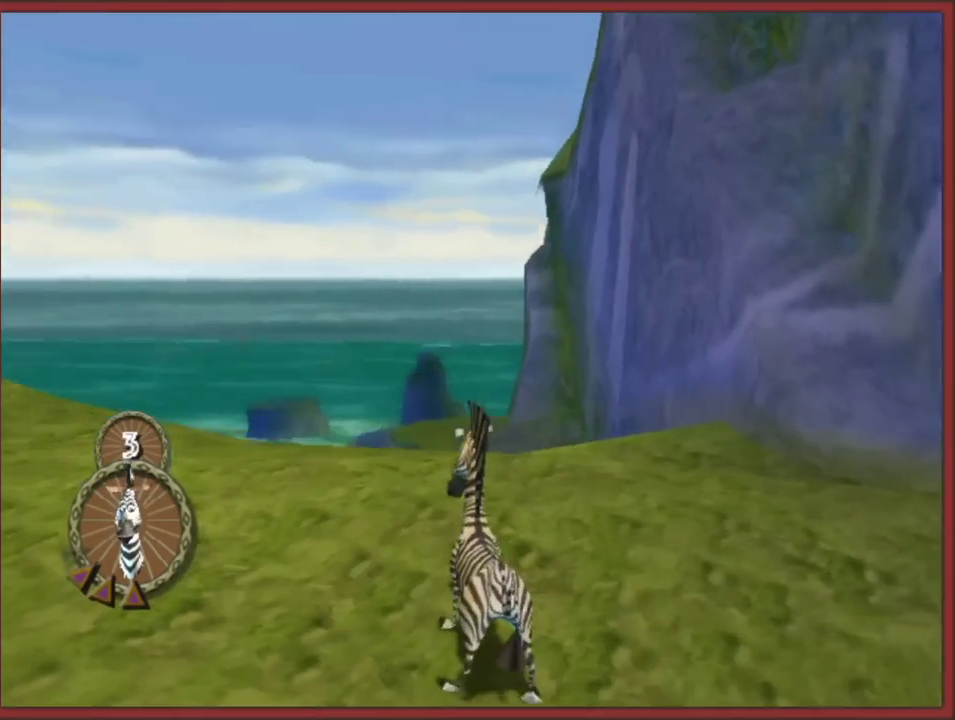
{"buttons": [], "left_stick": "up", "right_stick": "up", "events": [[133, "left_stick", "up"], [183, "left_stick", "up-left"], [317, "right_stick", "up-right"], [450, "right_stick", "up"], [467, "left_stick", "up"]]}